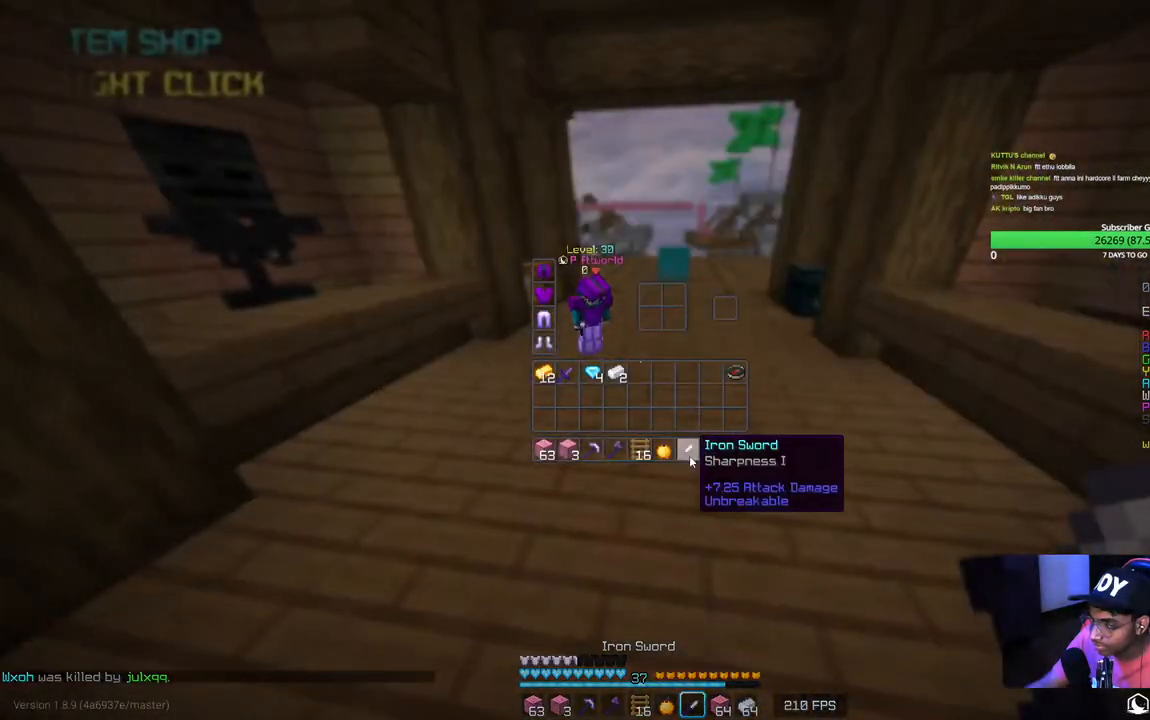
Gameplay with keyboard and mouse; each line is a JSON object with the keys and mouse buttons held at the frame after it. "events" lists presses ("down") and releases ("up") of "a", "d", "s", "w", "mouse_left" and "mouse_right" between this image and that frame as [ms after this image, input, new state], when the widget could be followed in between. "mouse_left", "mouse_right" = the "left", "right" buttons of the "mouse" list. No other keys are recorded. Fast repeated clicks can show as one long hold. Mouse movement is not recorded.
{"keys": [], "mouse": [], "events": []}
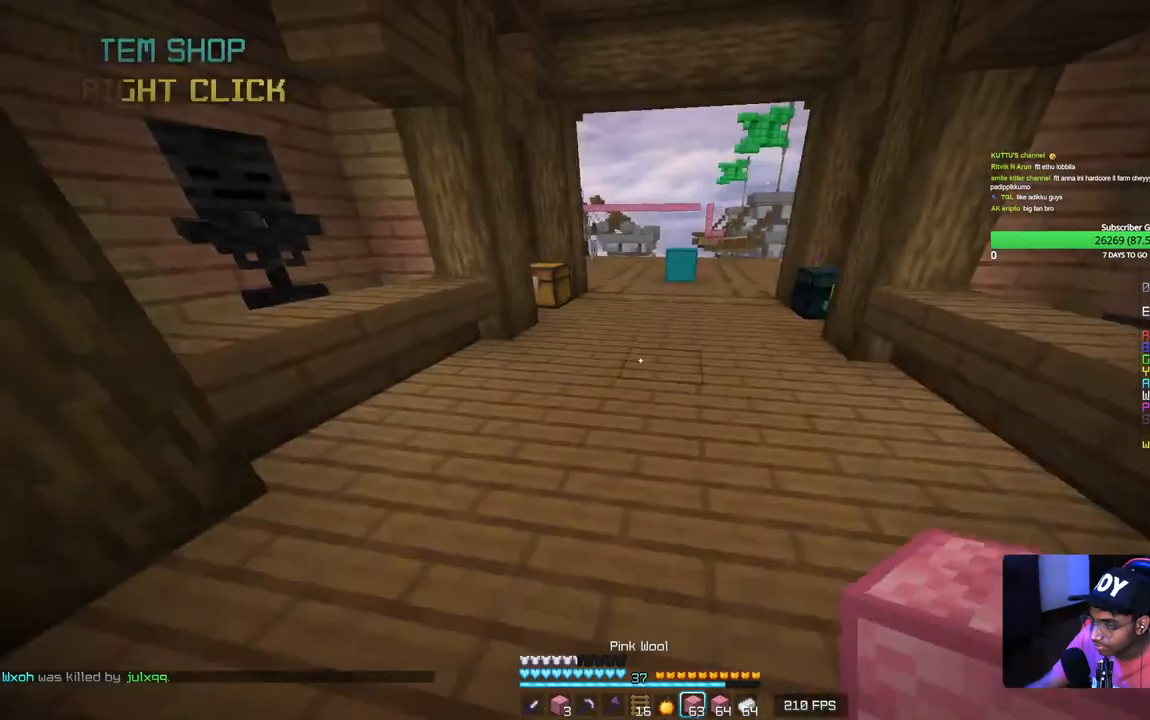
{"keys": ["w"], "mouse": [], "events": [[67, "w", "down"]]}
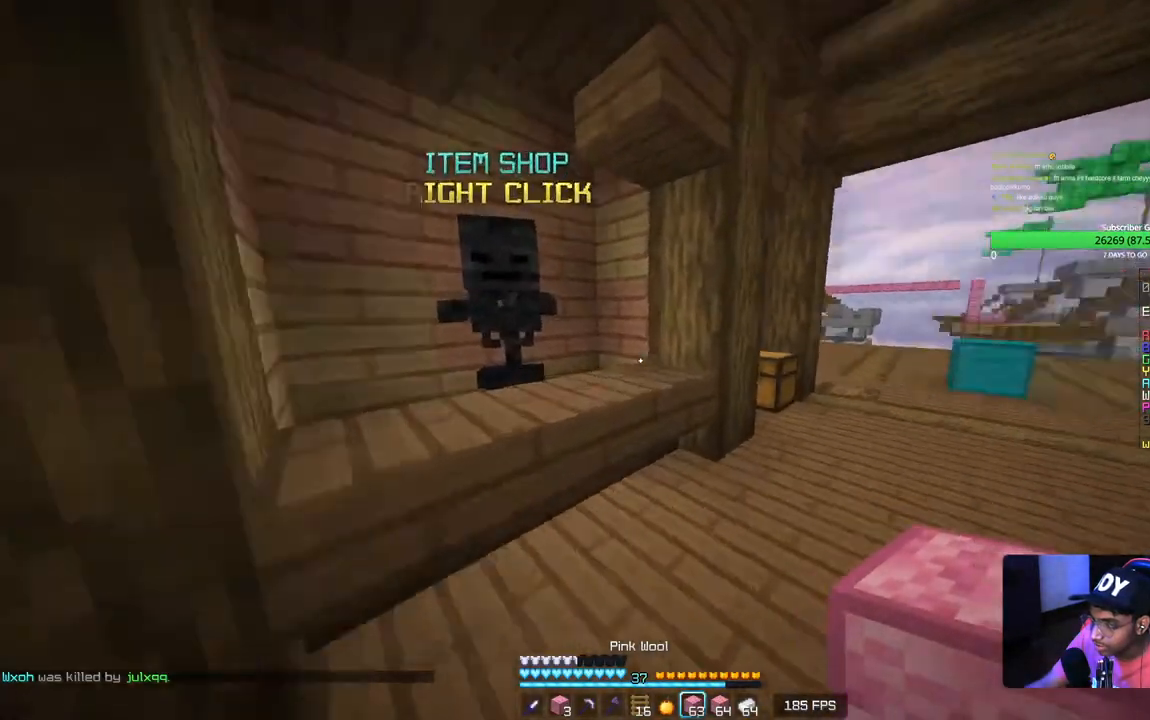
{"keys": ["w"], "mouse": [], "events": [[34, "d", "down"], [200, "d", "up"]]}
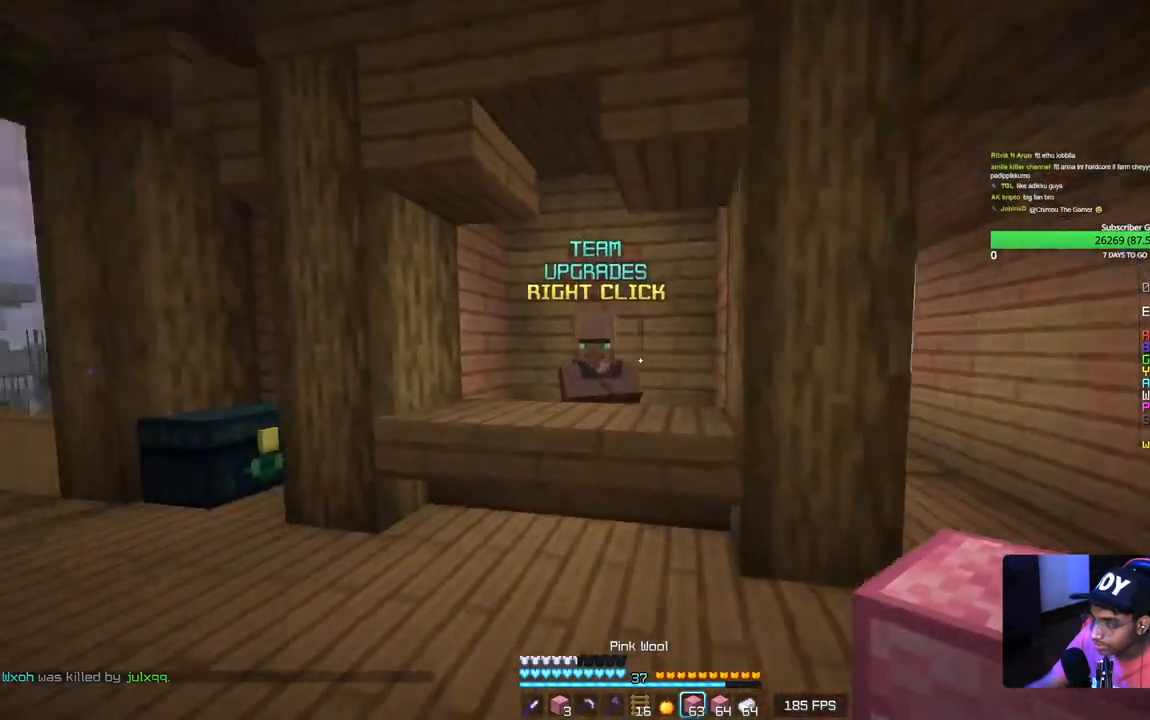
{"keys": [], "mouse": [], "events": [[167, "mouse_right", "down"], [300, "w", "up"], [384, "mouse_right", "up"]]}
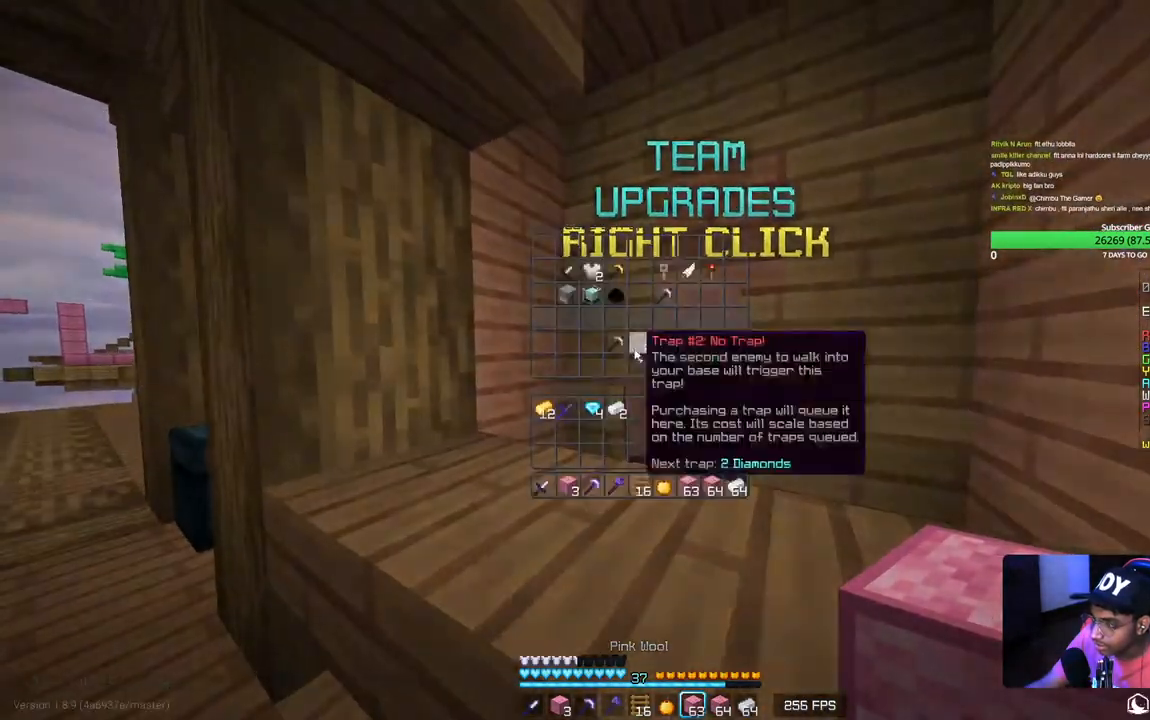
{"keys": [], "mouse": [], "events": []}
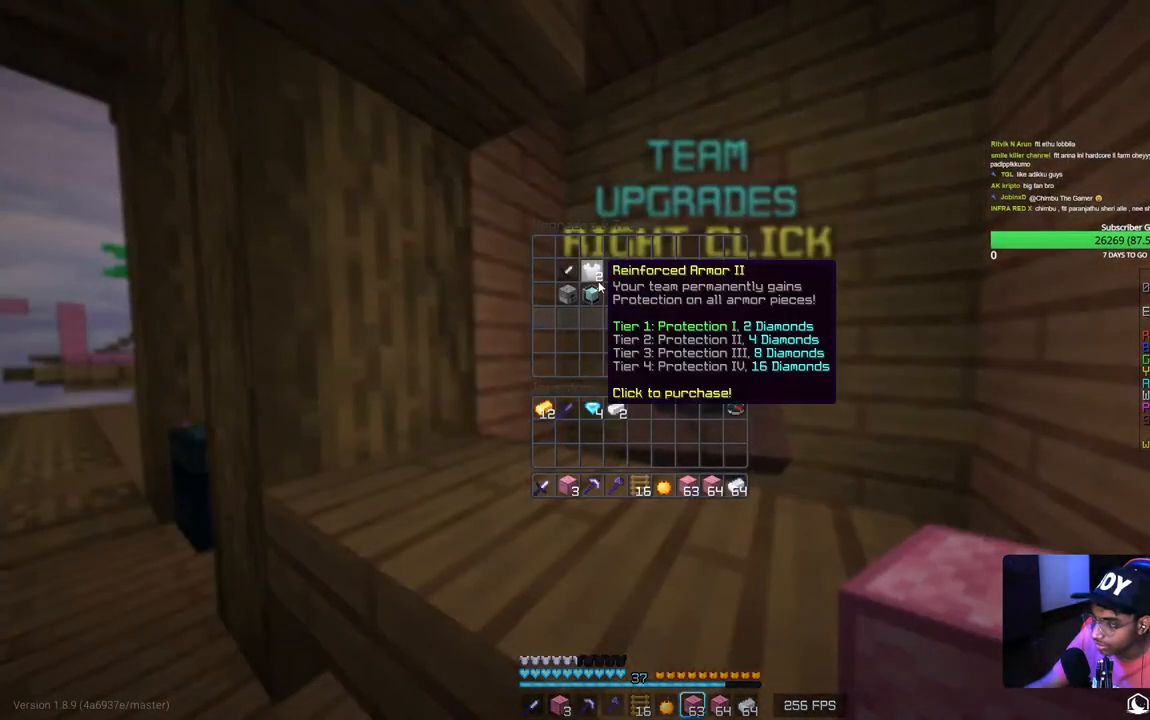
{"keys": [], "mouse": [], "events": []}
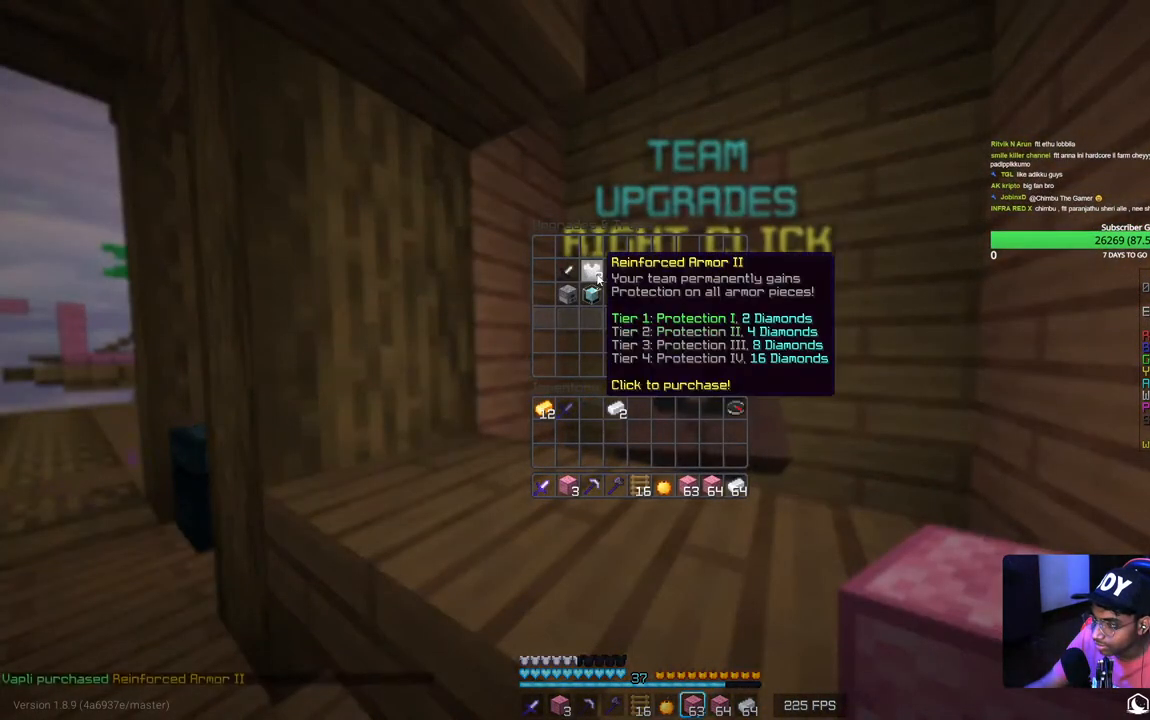
{"keys": [], "mouse": [], "events": []}
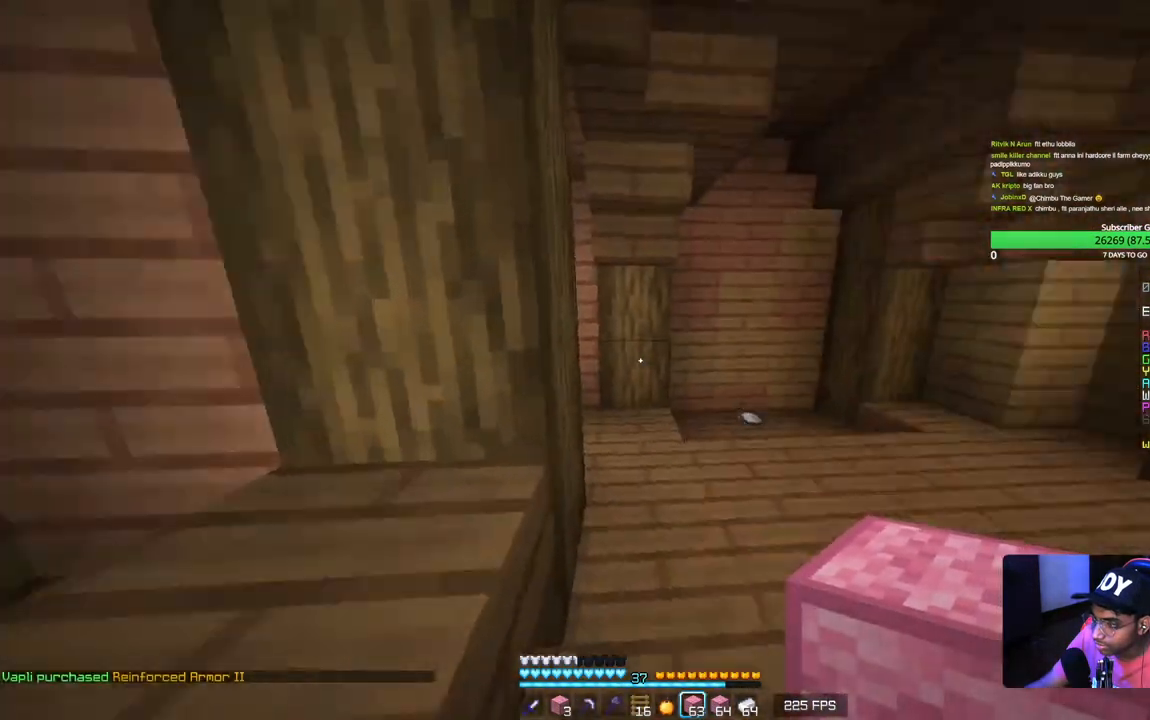
{"keys": ["w"], "mouse": [], "events": [[50, "w", "down"]]}
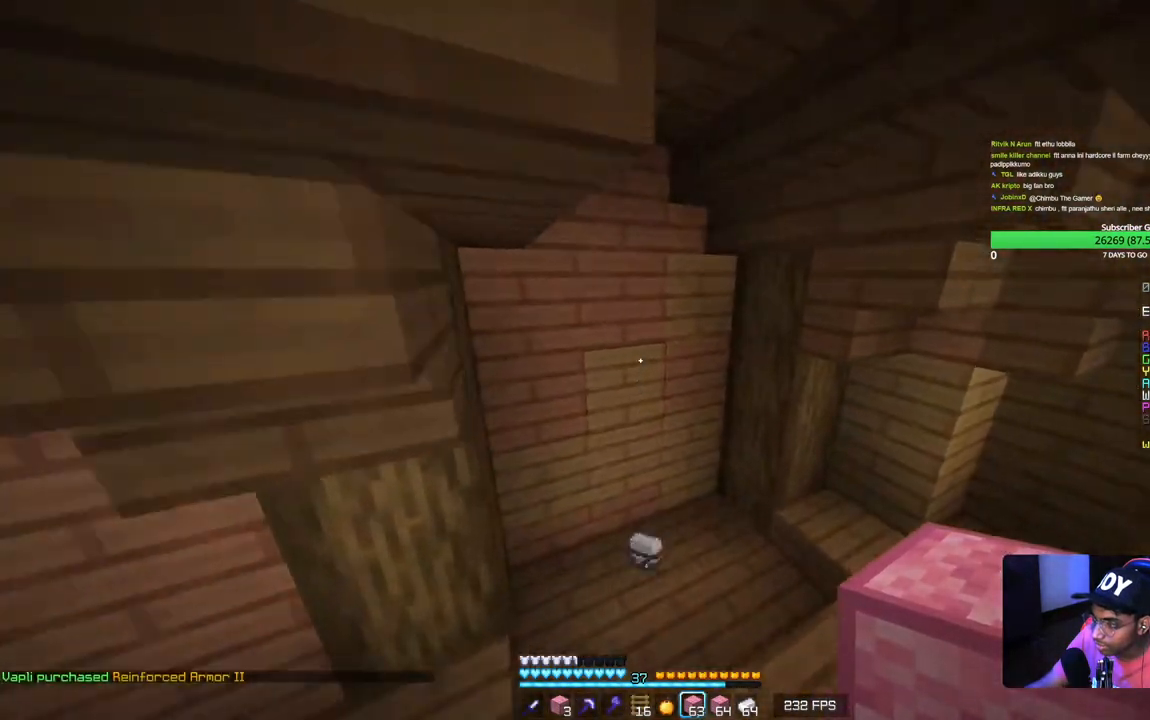
{"keys": ["d"], "mouse": [], "events": [[134, "d", "down"], [417, "w", "up"]]}
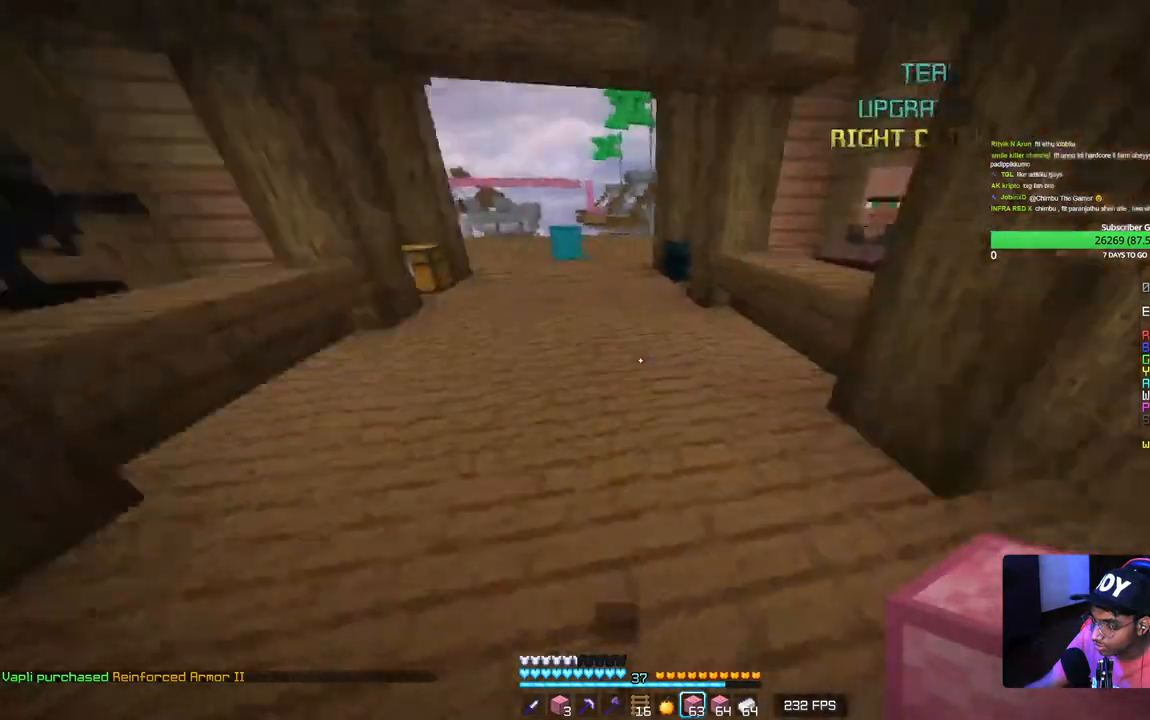
{"keys": [], "mouse": [], "events": [[84, "s", "down"], [234, "d", "up"], [250, "a", "down"], [400, "s", "up"], [450, "a", "up"]]}
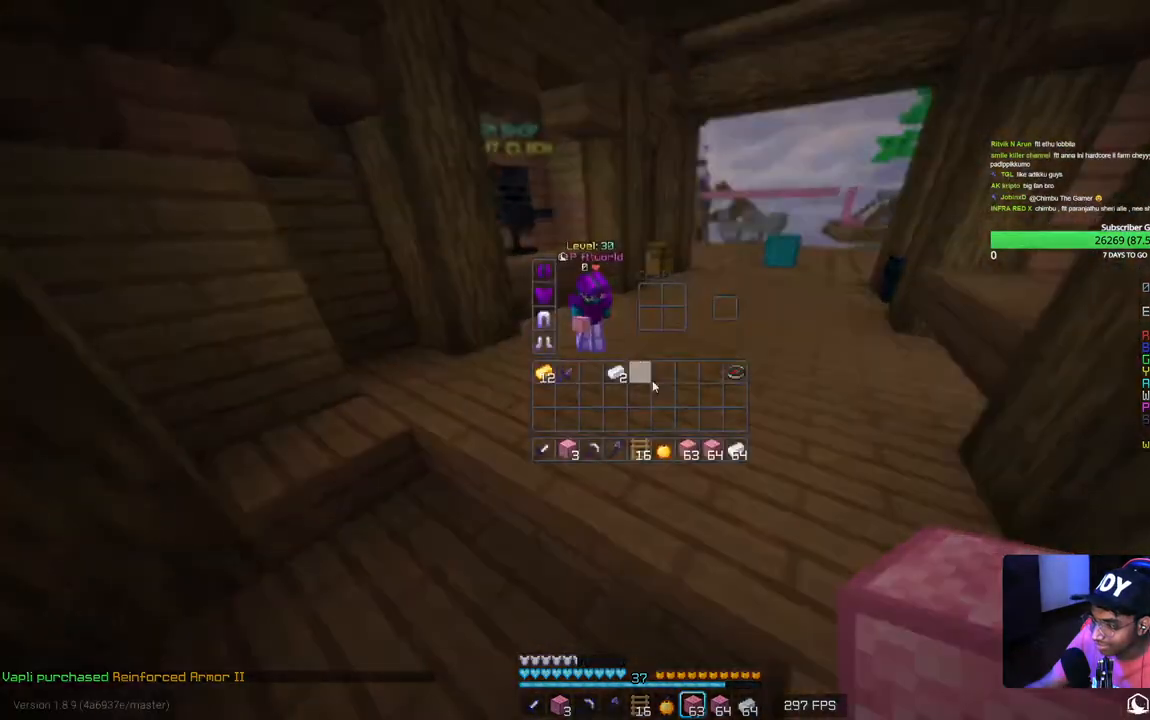
{"keys": [], "mouse": [], "events": []}
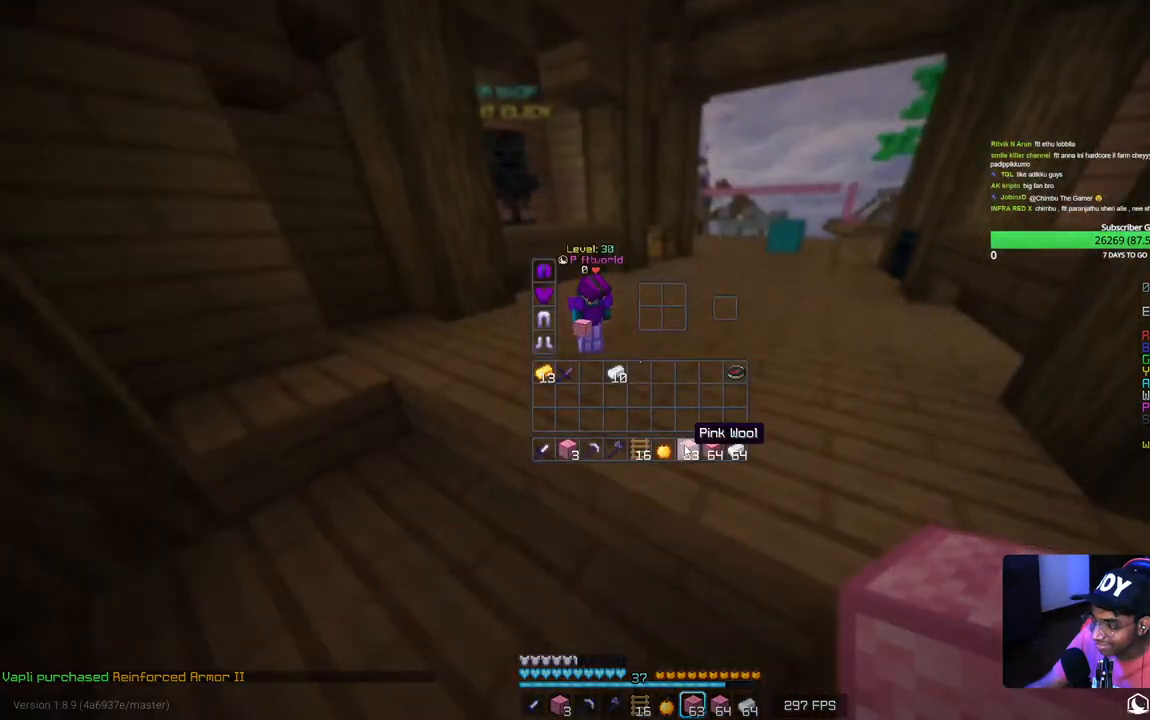
{"keys": [], "mouse": [], "events": []}
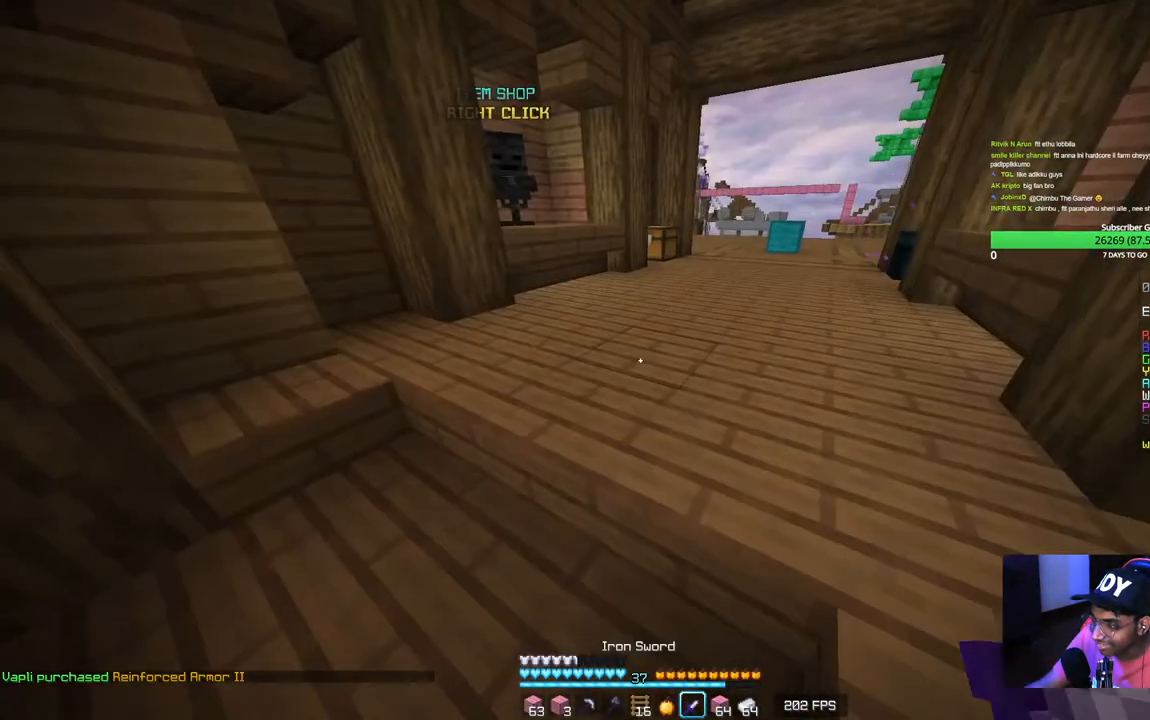
{"keys": ["w"], "mouse": ["left"], "events": [[84, "w", "down"], [284, "mouse_left", "down"], [417, "mouse_left", "up"], [484, "mouse_left", "down"]]}
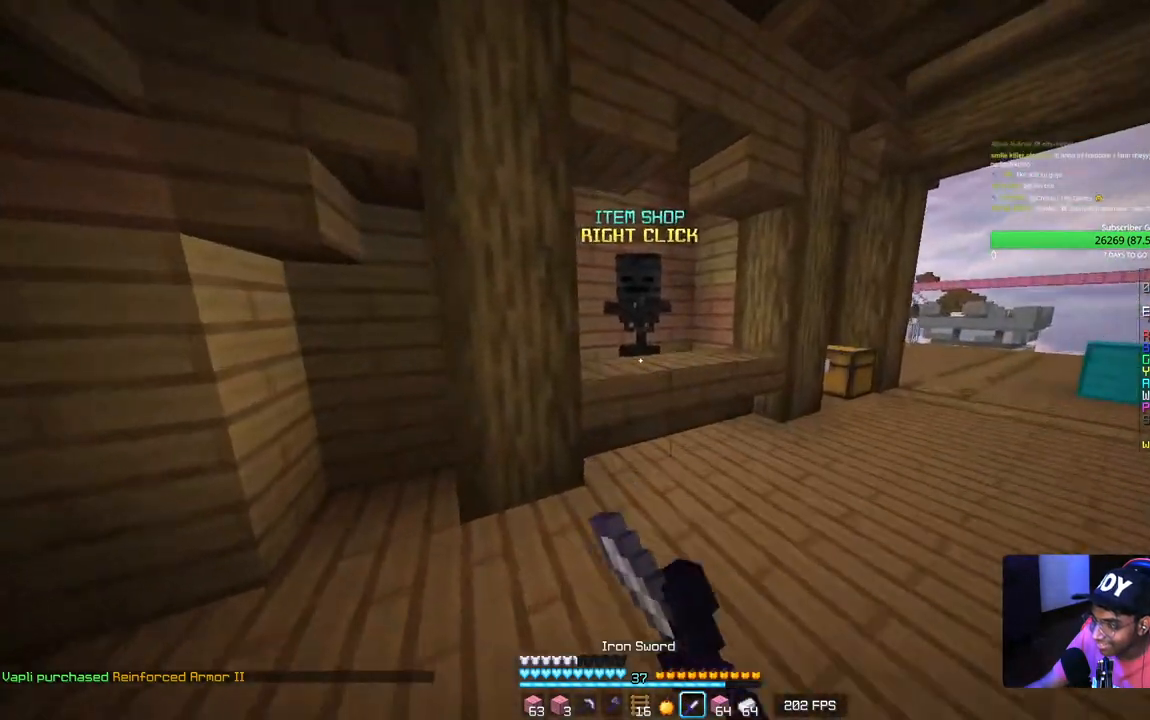
{"keys": [], "mouse": [], "events": [[300, "mouse_left", "up"], [300, "mouse_right", "down"], [400, "w", "up"], [450, "mouse_right", "up"]]}
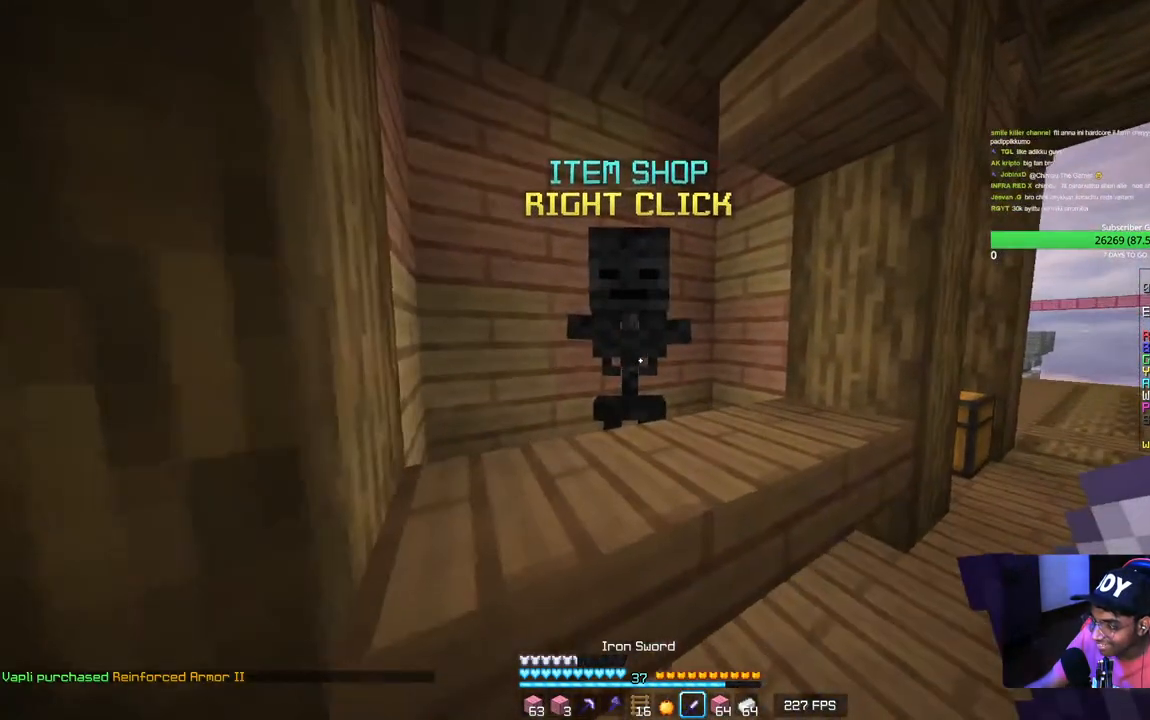
{"keys": [], "mouse": [], "events": []}
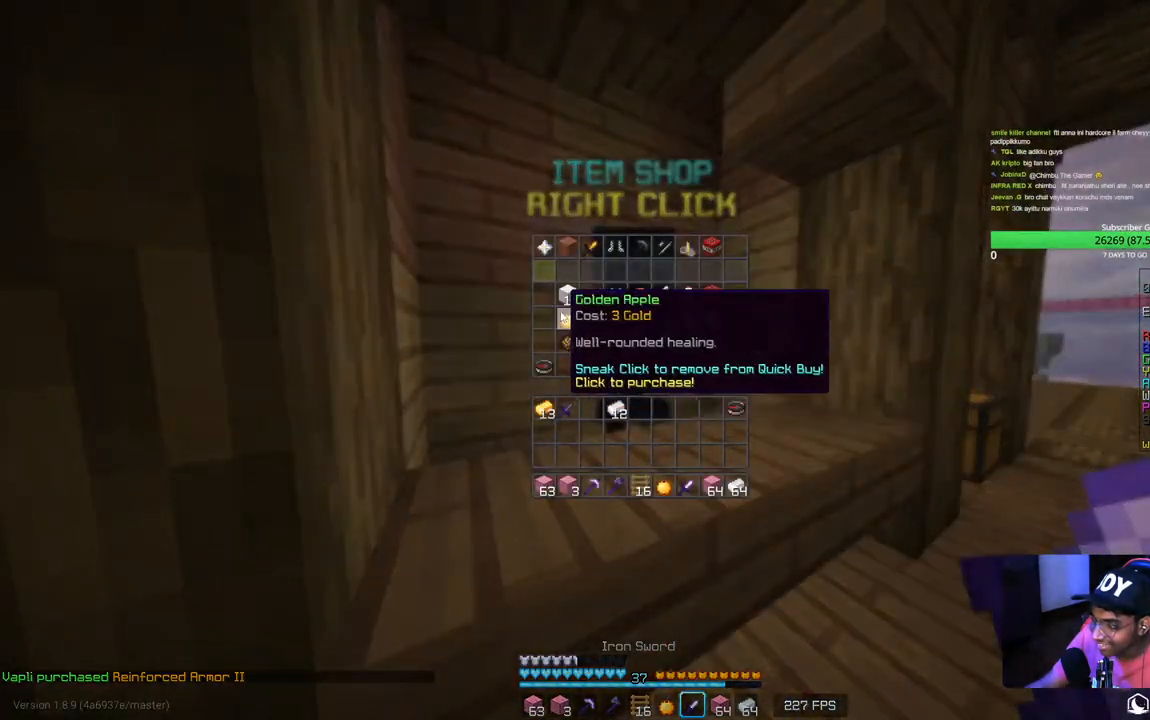
{"keys": [], "mouse": [], "events": []}
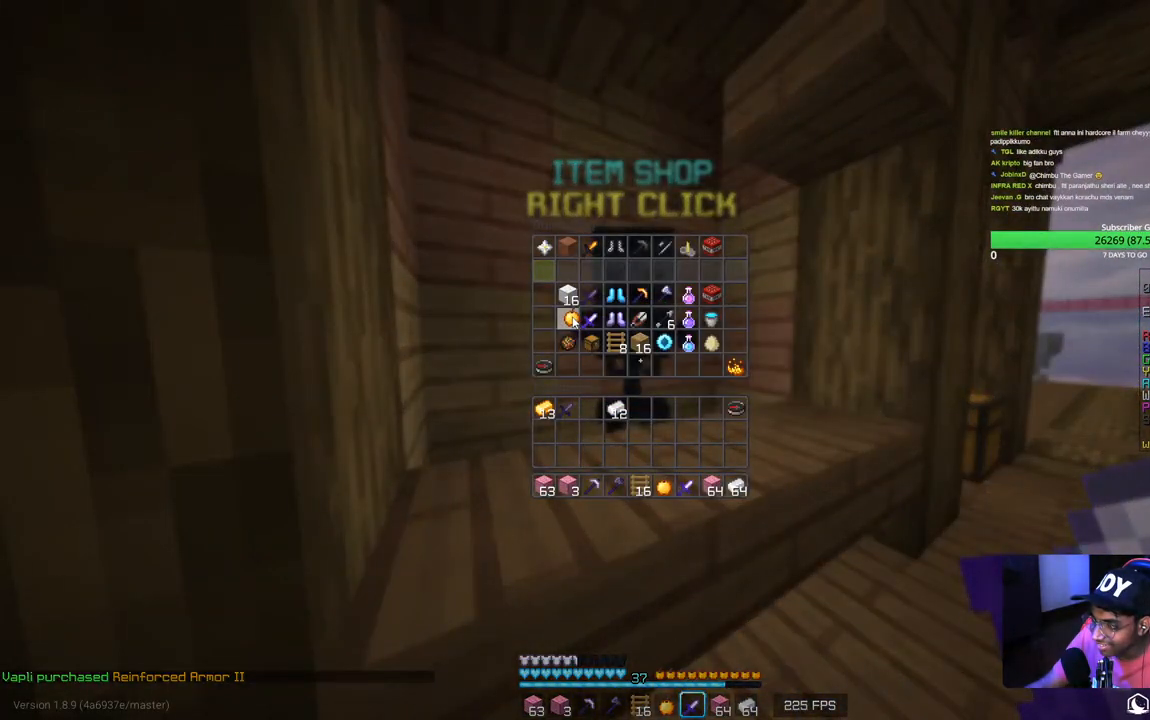
{"keys": [], "mouse": [], "events": []}
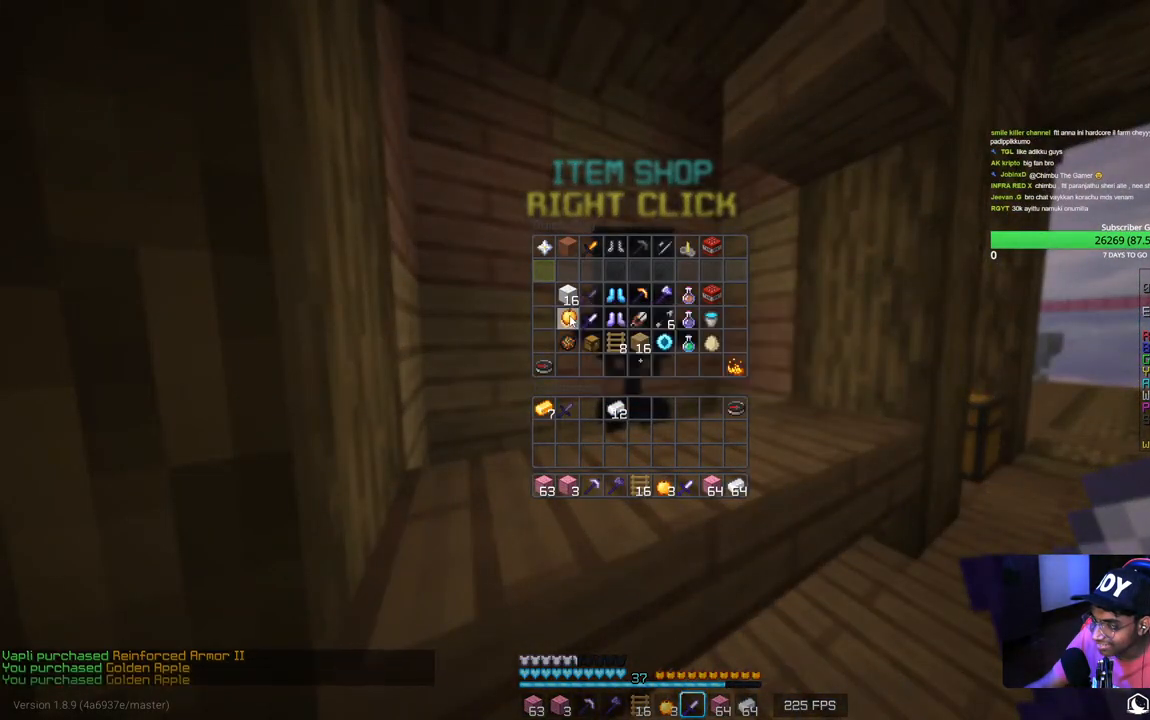
{"keys": [], "mouse": [], "events": []}
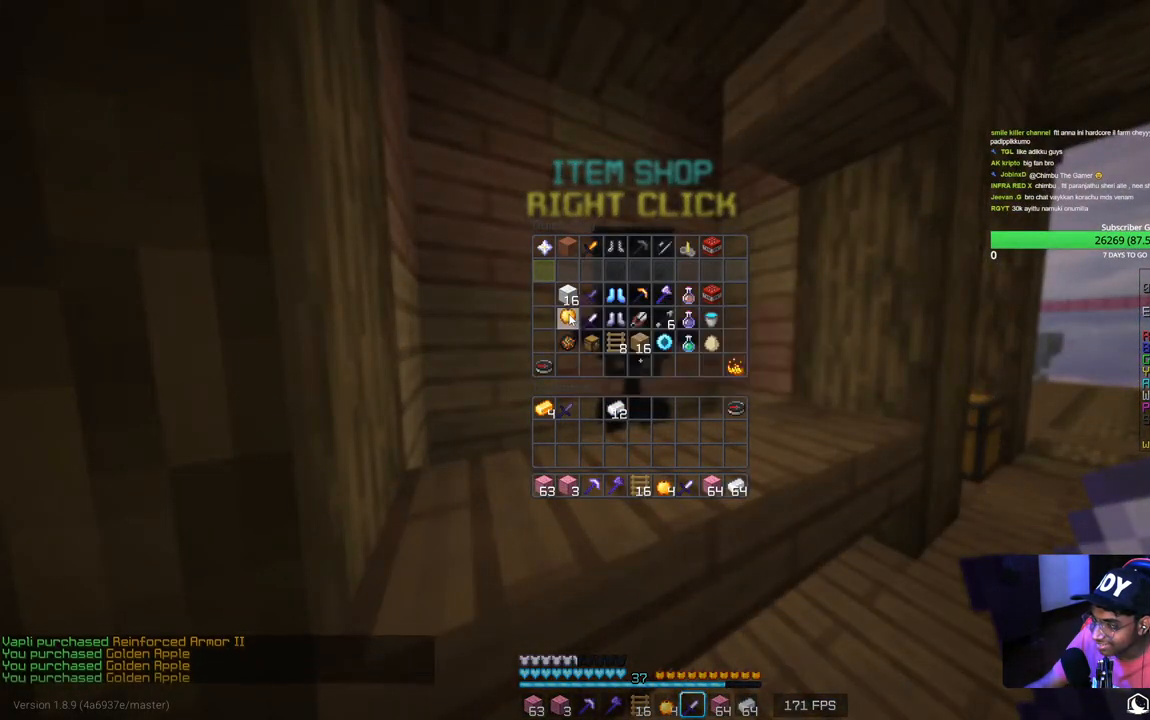
{"keys": [], "mouse": [], "events": []}
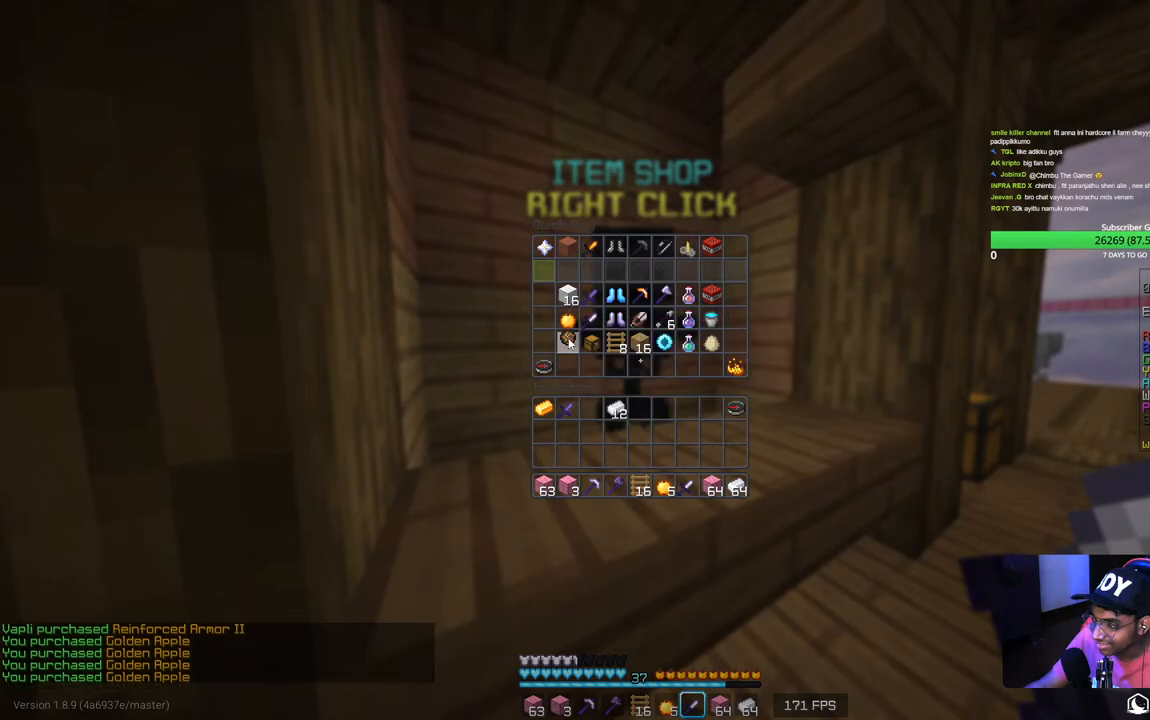
{"keys": [], "mouse": [], "events": []}
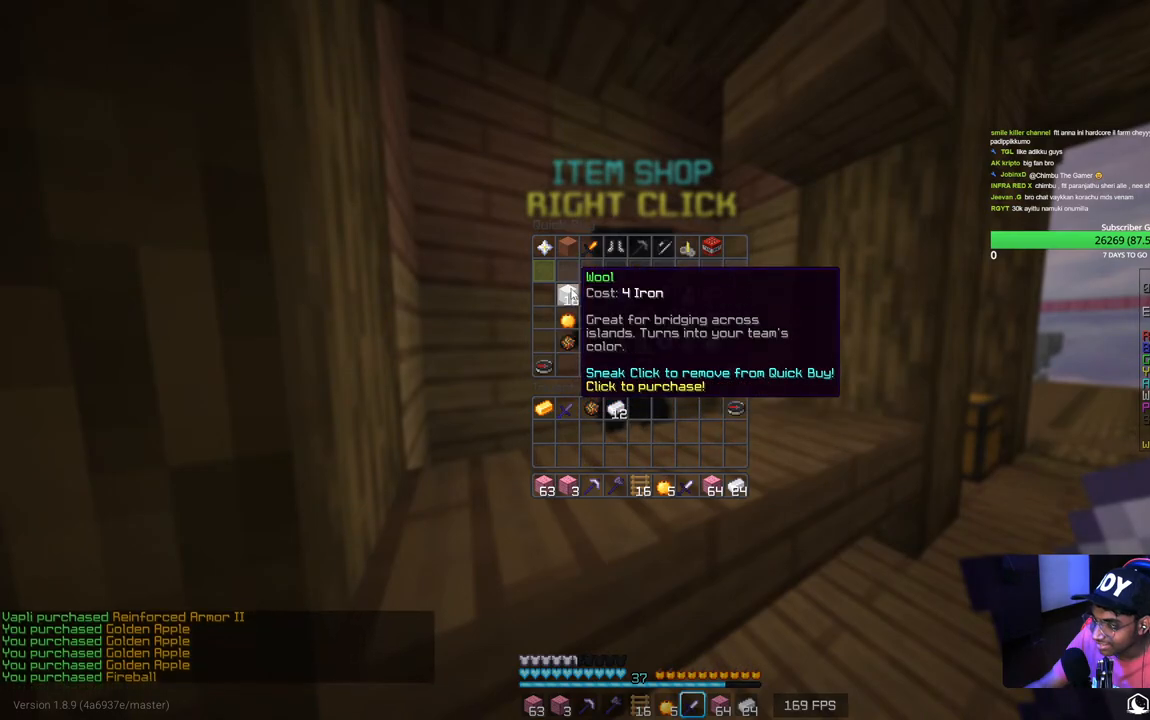
{"keys": [], "mouse": [], "events": []}
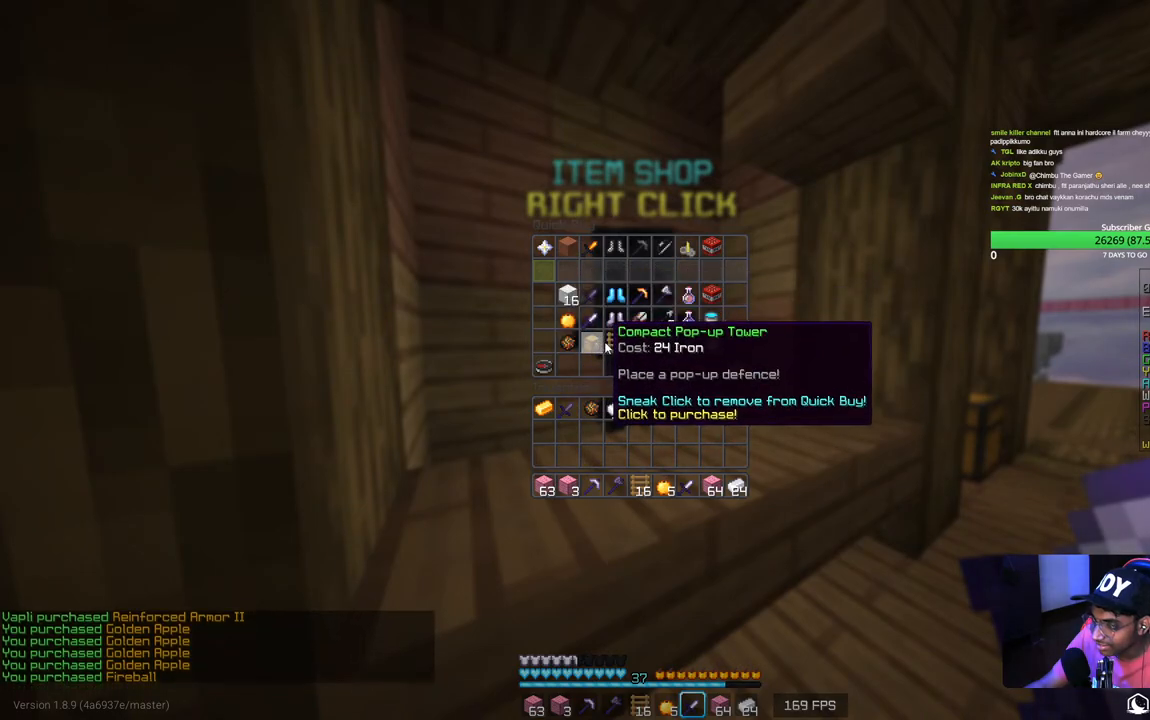
{"keys": [], "mouse": [], "events": []}
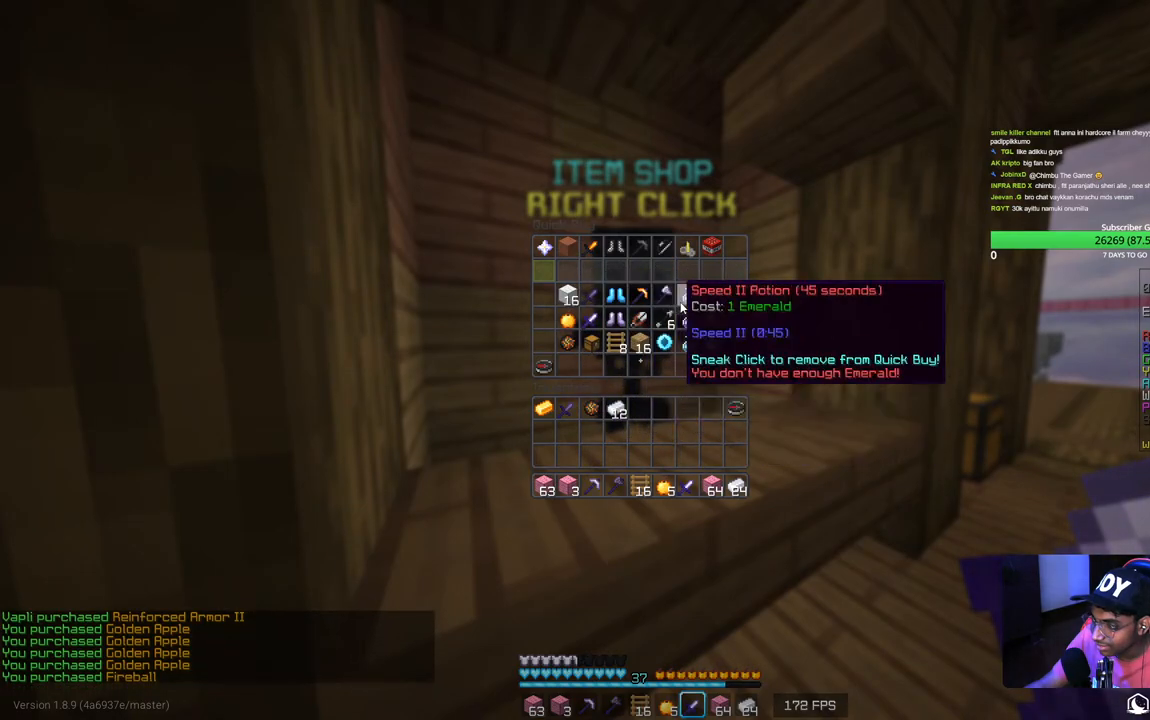
{"keys": [], "mouse": [], "events": []}
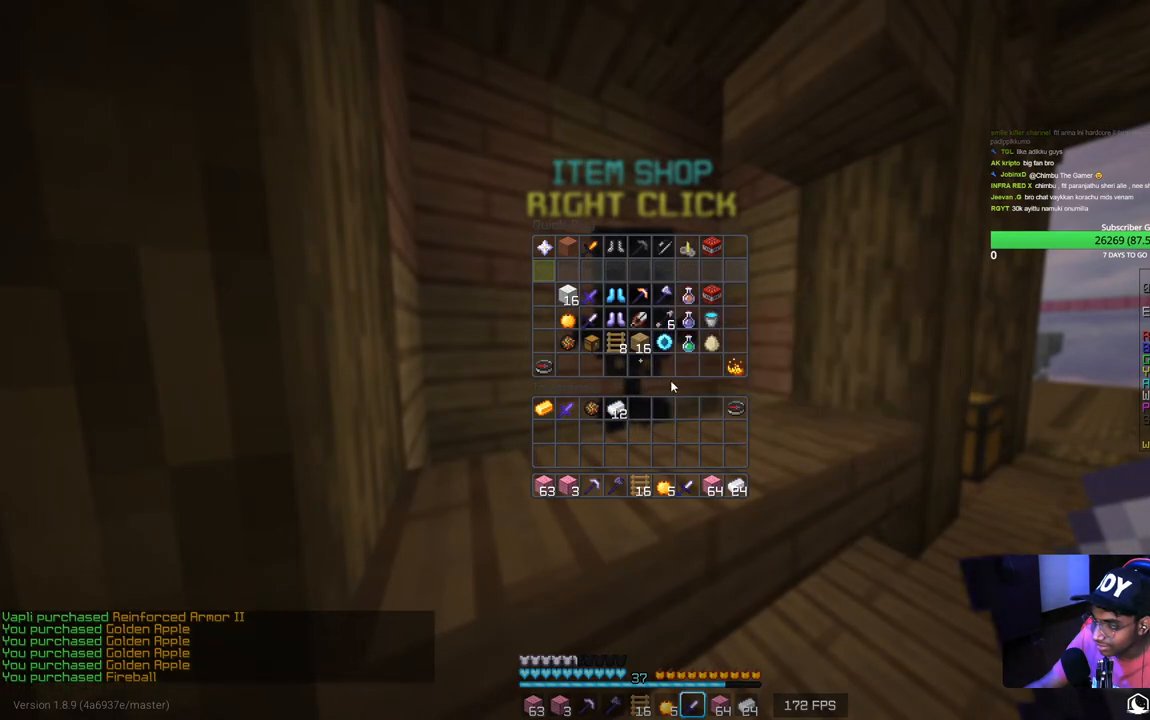
{"keys": [], "mouse": [], "events": []}
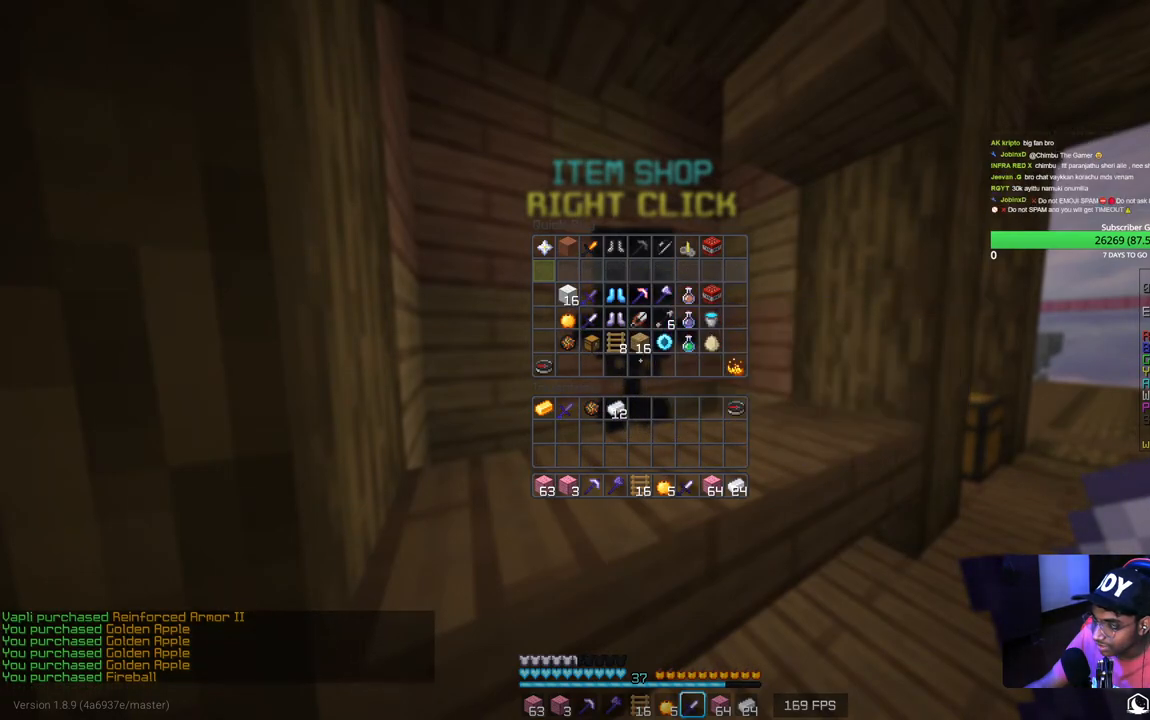
{"keys": ["w"], "mouse": [], "events": [[134, "w", "down"], [184, "mouse_left", "down"], [350, "mouse_left", "up"]]}
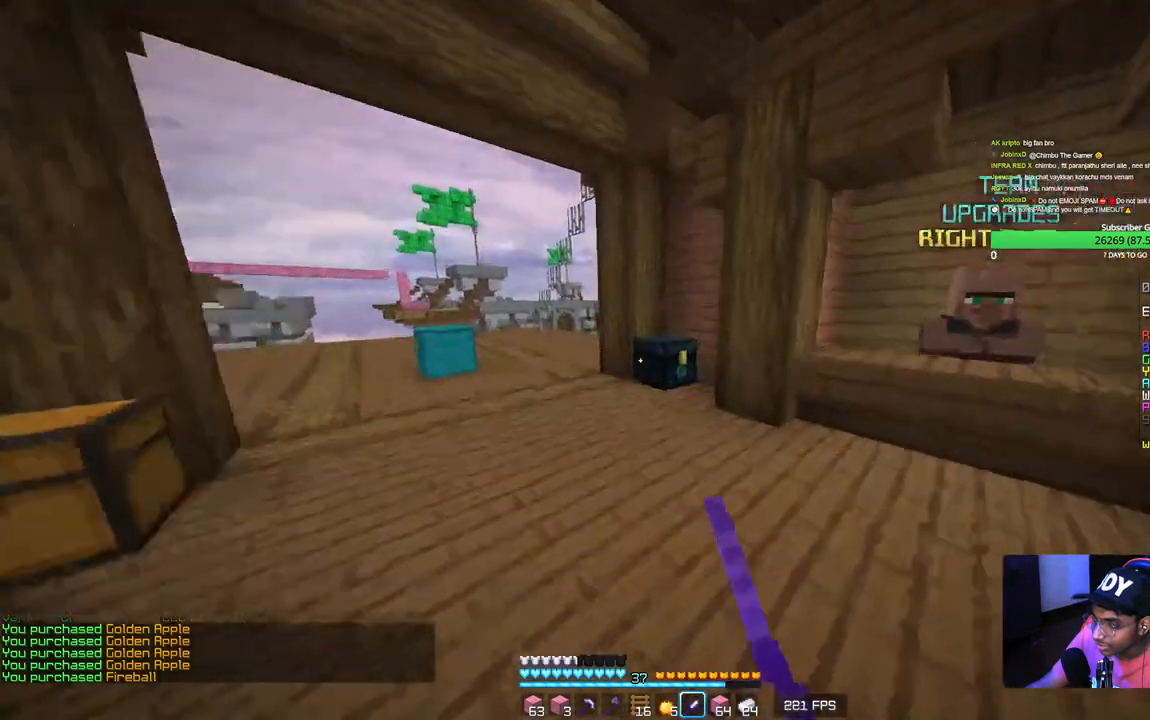
{"keys": ["w"], "mouse": ["right"], "events": [[117, "mouse_right", "down"], [350, "mouse_right", "up"], [484, "mouse_right", "down"]]}
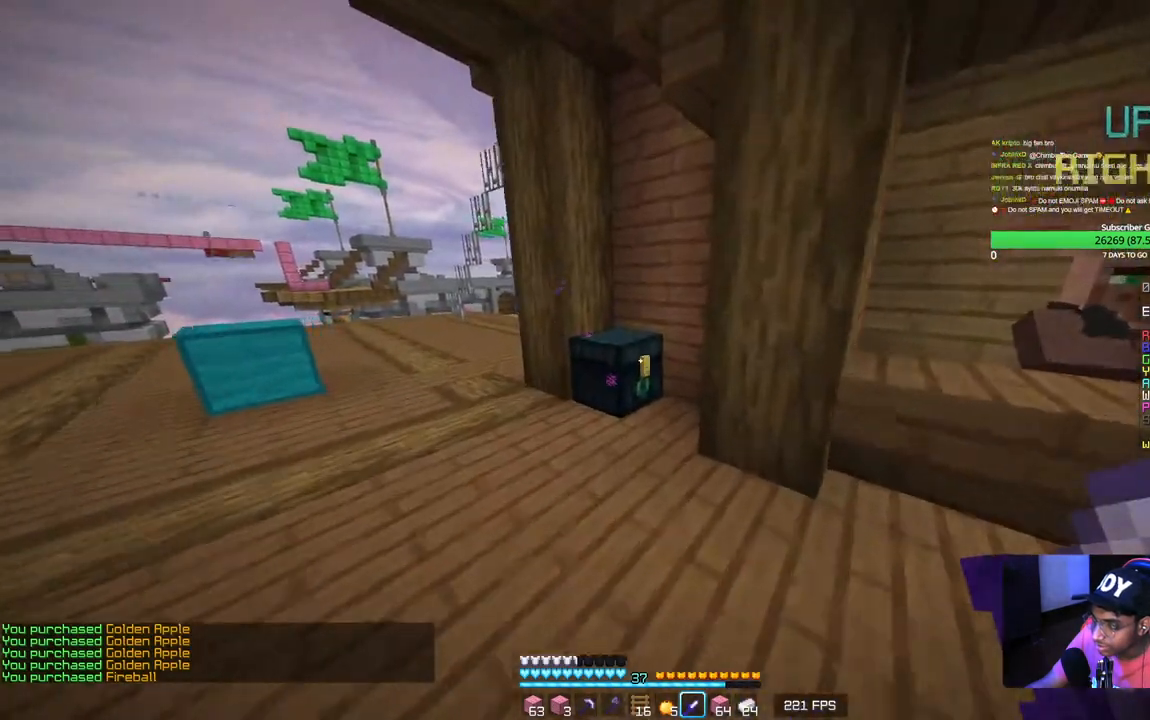
{"keys": [], "mouse": [], "events": [[167, "mouse_right", "up"], [350, "w", "up"]]}